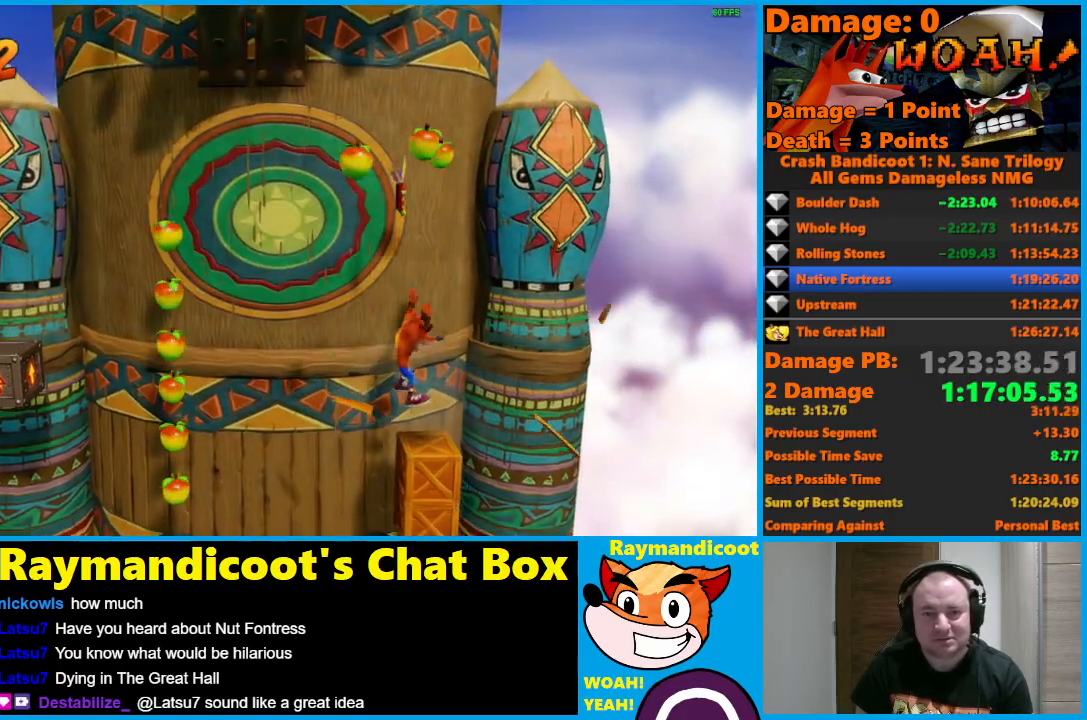
Gameplay with a controller (Xbox layout); each line is a JSON object with the inputs held at the frame after it. "events" lists button and stick changes between this image and that frame as [ms after this image, input, new state], when the widget could be followed in between.
{"buttons": [], "left_stick": "center", "right_stick": "center", "events": []}
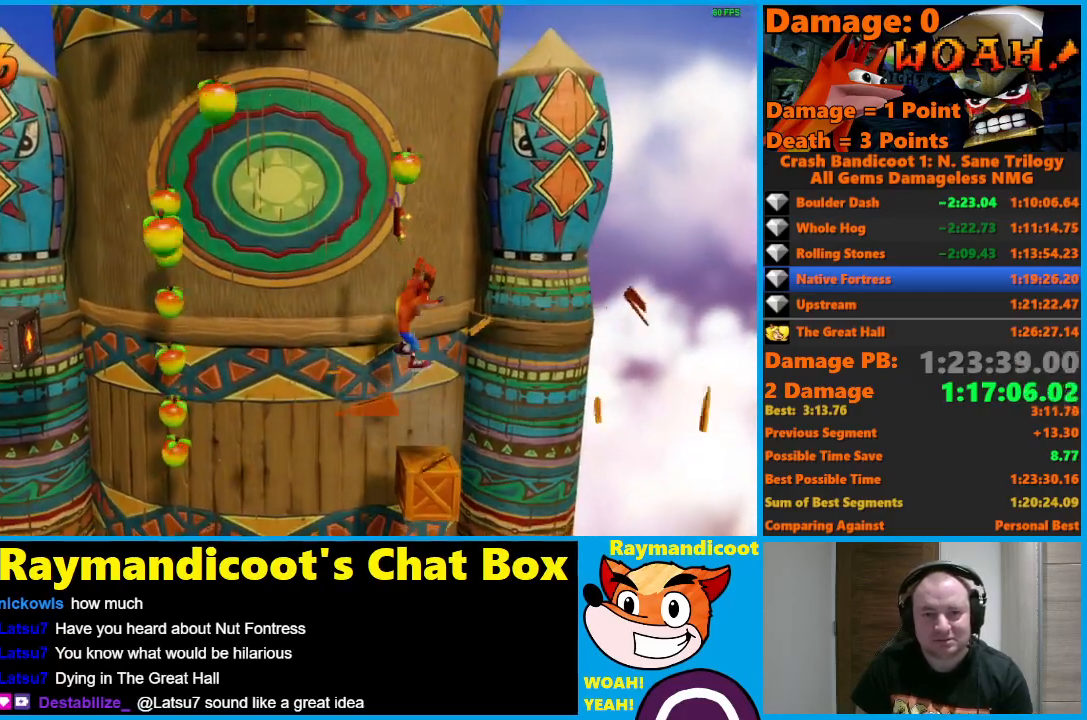
{"buttons": ["DPAD_LEFT"], "left_stick": "center", "right_stick": "center", "events": [[67, "DPAD_LEFT", "down"]]}
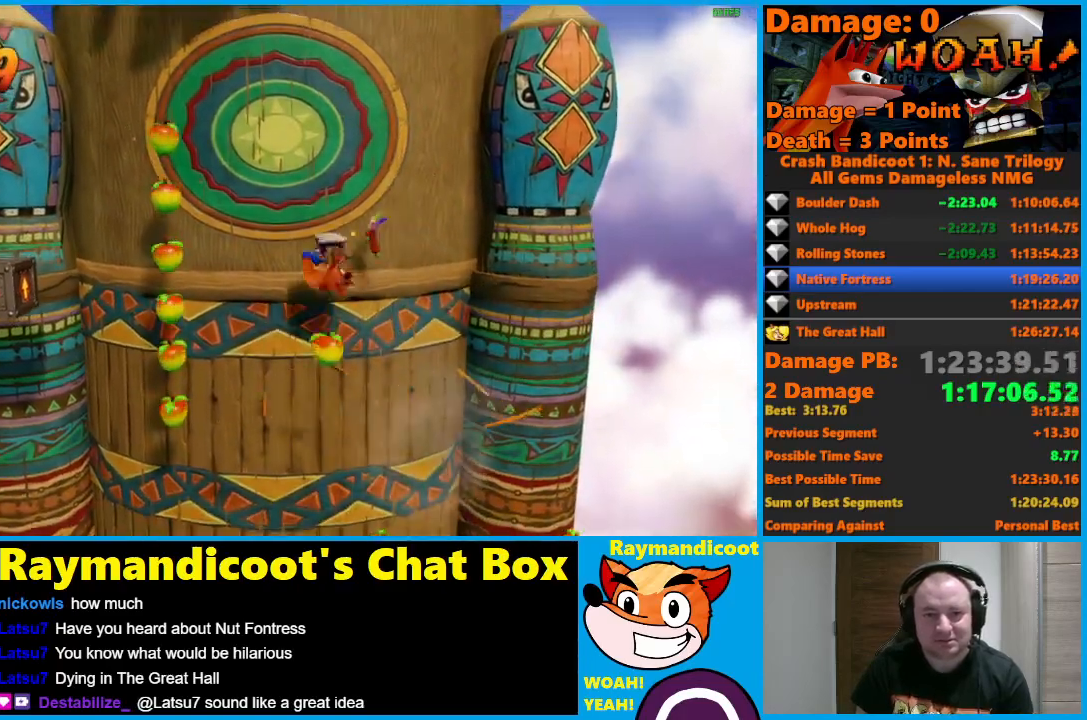
{"buttons": ["A", "DPAD_LEFT"], "left_stick": "center", "right_stick": "center", "events": [[83, "DPAD_LEFT", "up"], [350, "DPAD_LEFT", "down"], [367, "A", "down"]]}
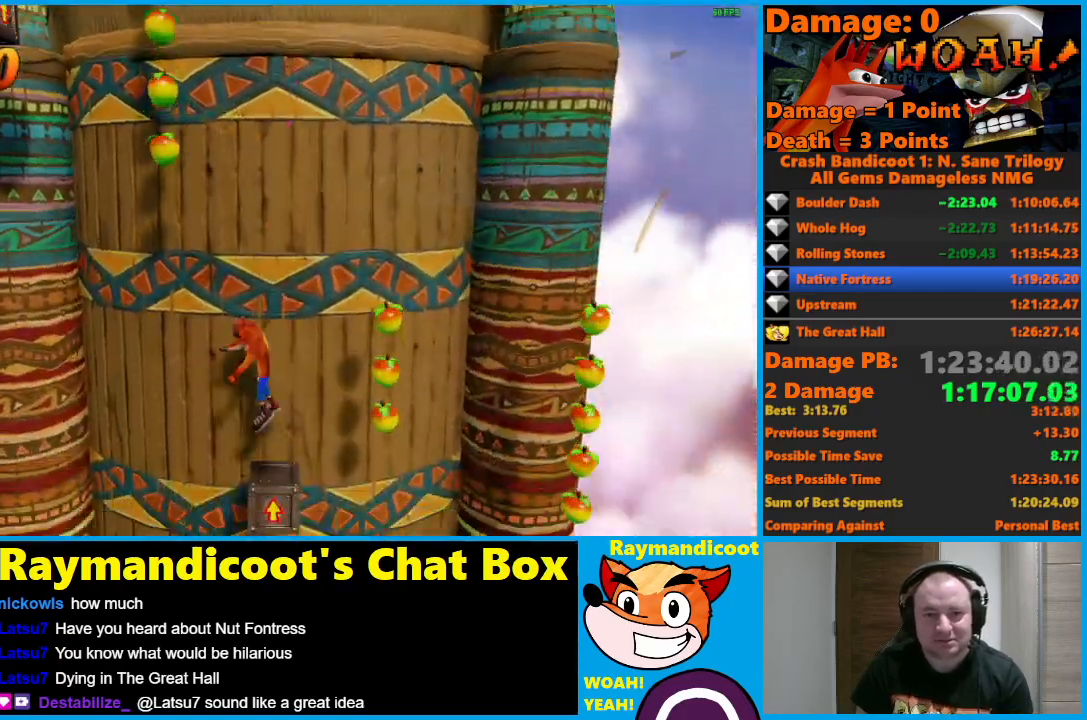
{"buttons": ["A", "DPAD_LEFT"], "left_stick": "center", "right_stick": "center", "events": []}
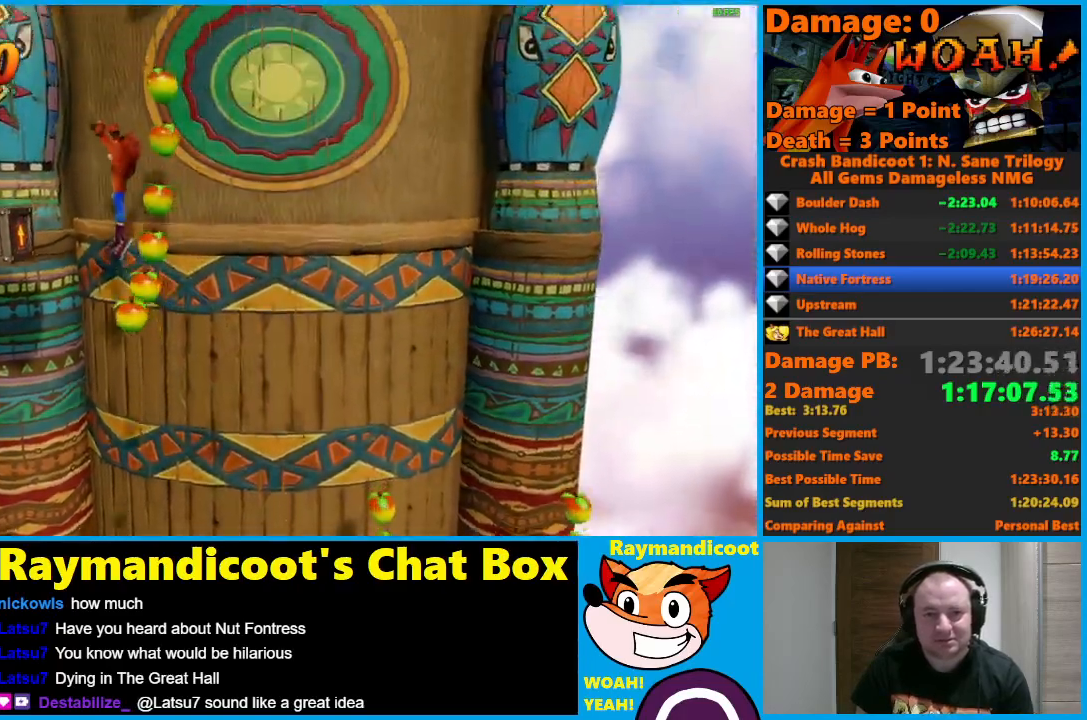
{"buttons": ["A"], "left_stick": "center", "right_stick": "center", "events": [[167, "A", "up"], [250, "A", "down"], [367, "DPAD_LEFT", "up"]]}
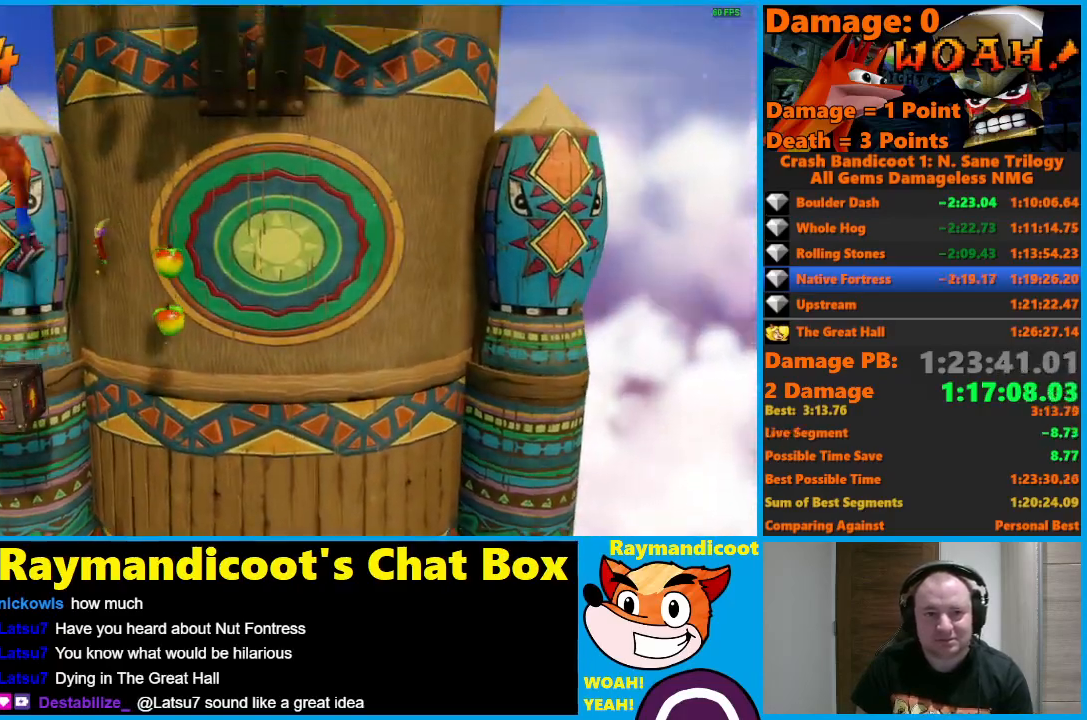
{"buttons": ["A"], "left_stick": "center", "right_stick": "center", "events": []}
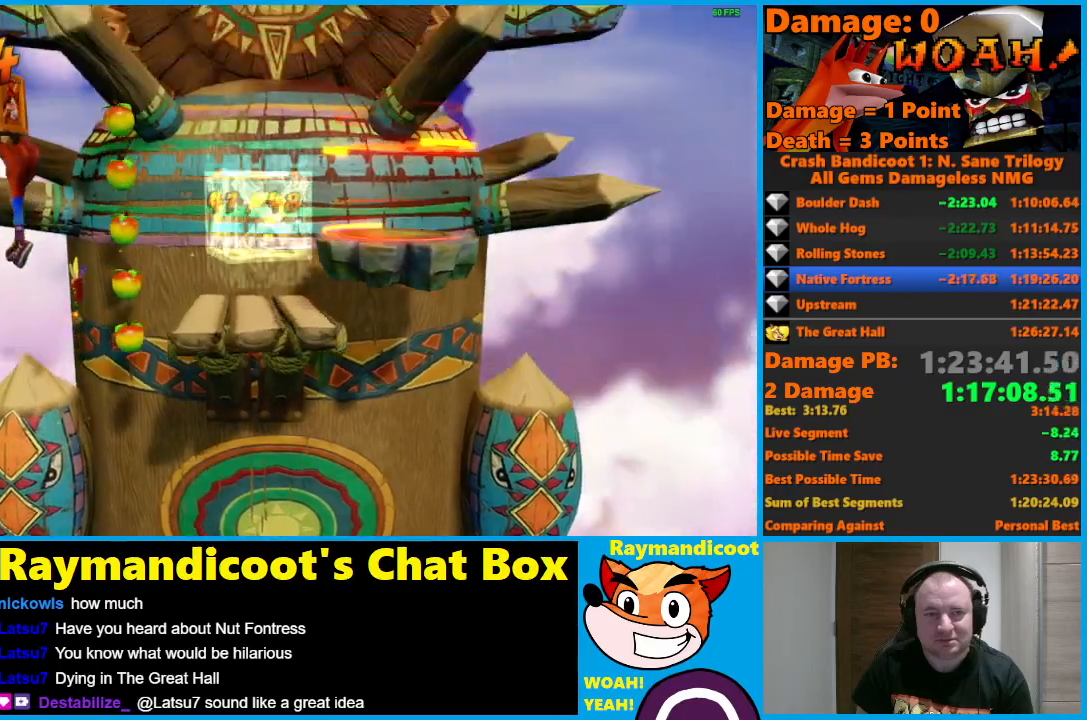
{"buttons": ["A"], "left_stick": "center", "right_stick": "center", "events": []}
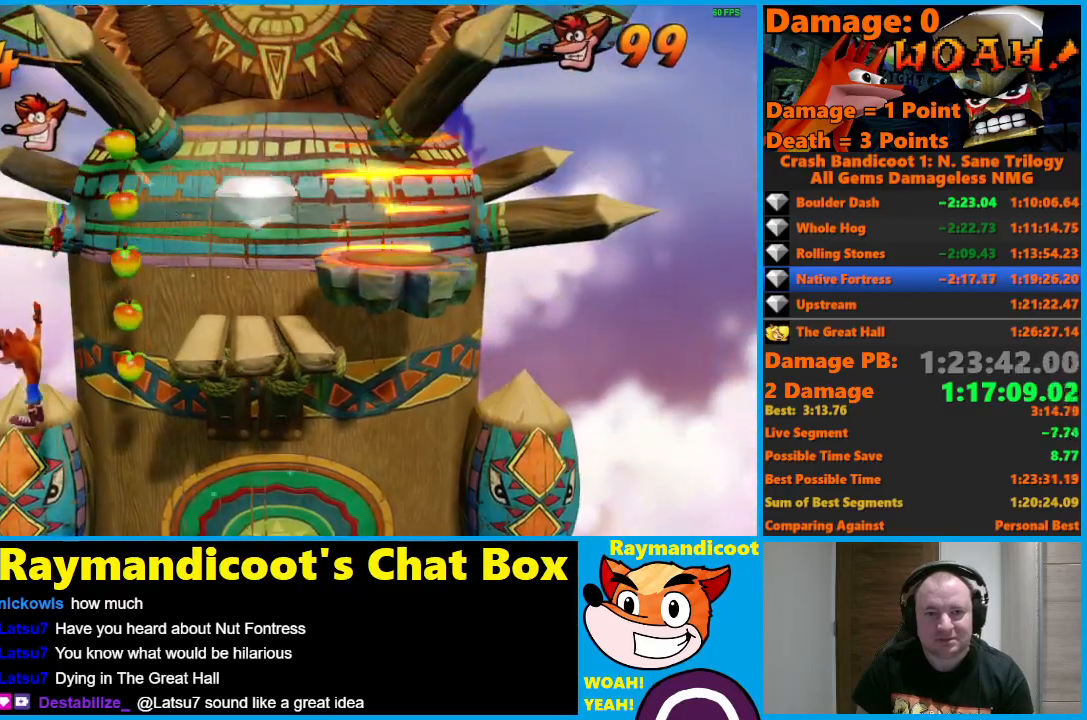
{"buttons": ["A", "DPAD_RIGHT"], "left_stick": "center", "right_stick": "center", "events": [[233, "DPAD_RIGHT", "down"]]}
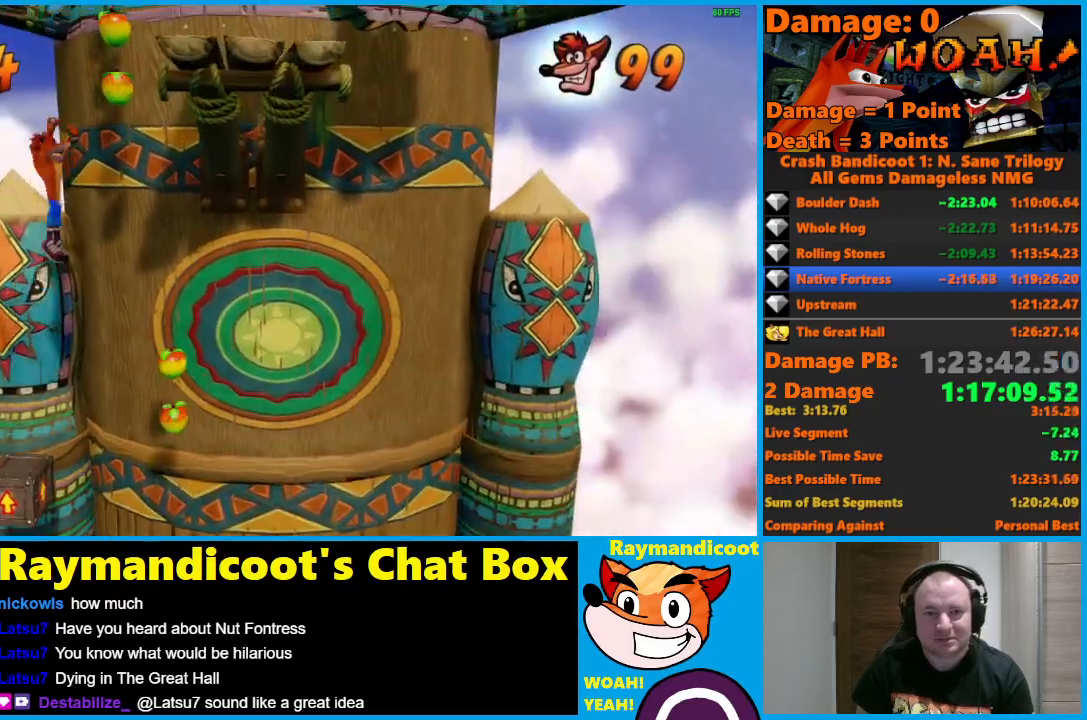
{"buttons": ["DPAD_RIGHT"], "left_stick": "center", "right_stick": "center", "events": [[200, "A", "up"], [400, "DPAD_DOWN", "down"], [483, "DPAD_DOWN", "up"]]}
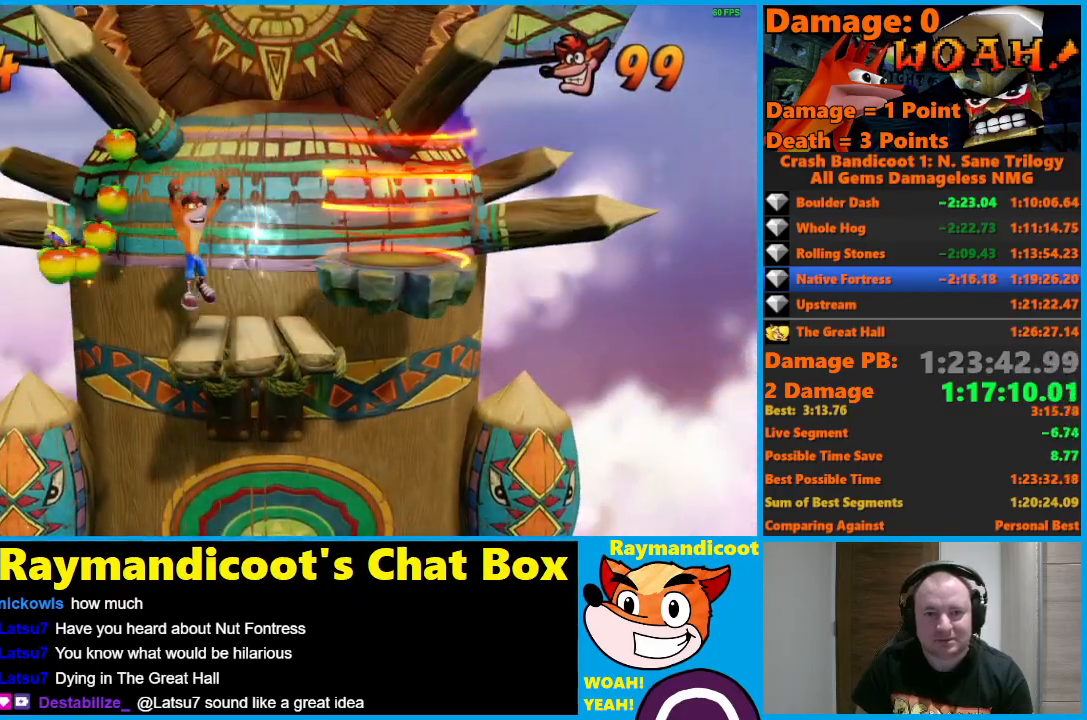
{"buttons": ["DPAD_RIGHT"], "left_stick": "center", "right_stick": "center", "events": [[167, "A", "down"], [250, "A", "up"]]}
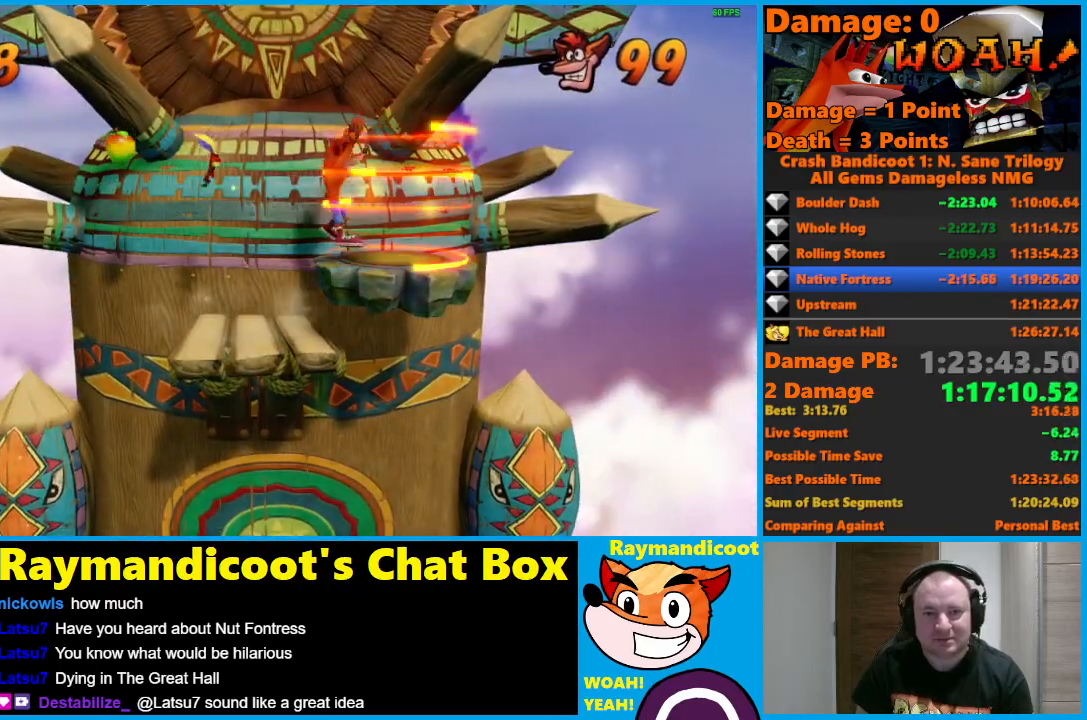
{"buttons": ["A"], "left_stick": "center", "right_stick": "center", "events": [[217, "A", "down"], [283, "DPAD_RIGHT", "up"]]}
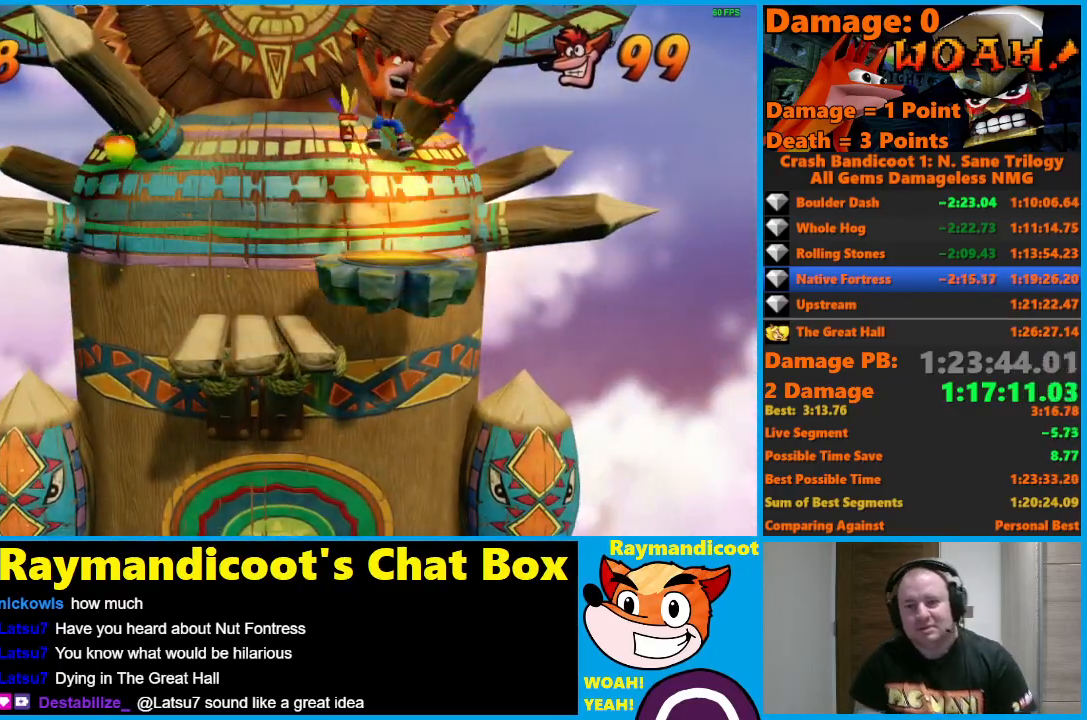
{"buttons": ["A"], "left_stick": "center", "right_stick": "center", "events": []}
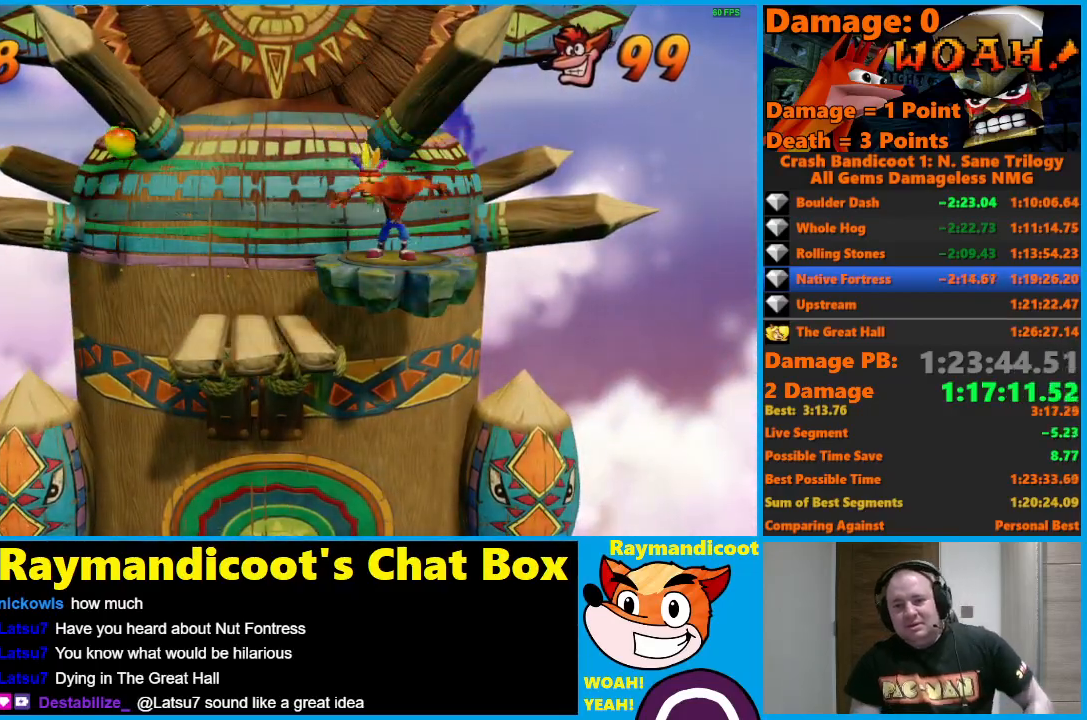
{"buttons": ["A"], "left_stick": "center", "right_stick": "center", "events": []}
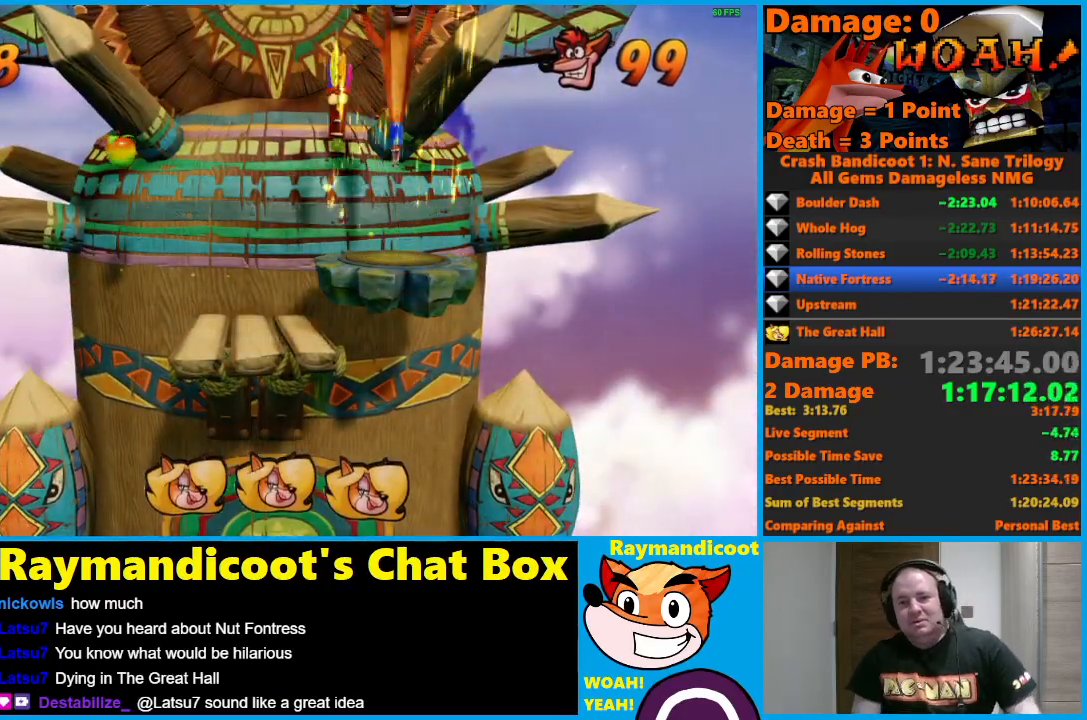
{"buttons": ["A"], "left_stick": "center", "right_stick": "center", "events": []}
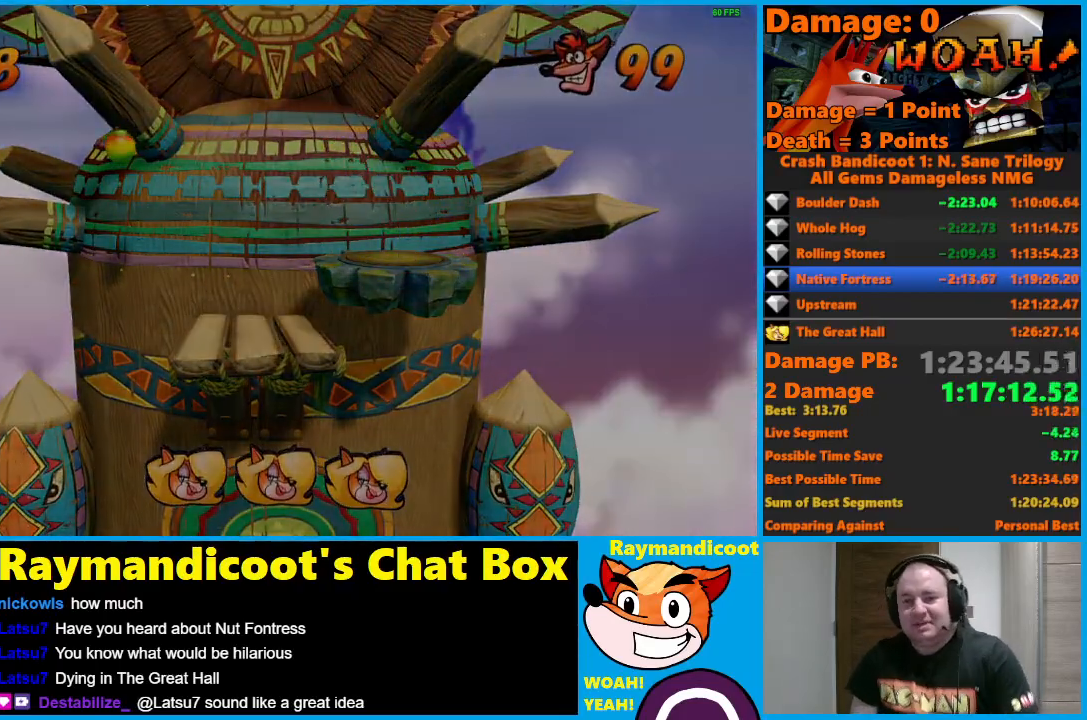
{"buttons": ["A"], "left_stick": "center", "right_stick": "center", "events": []}
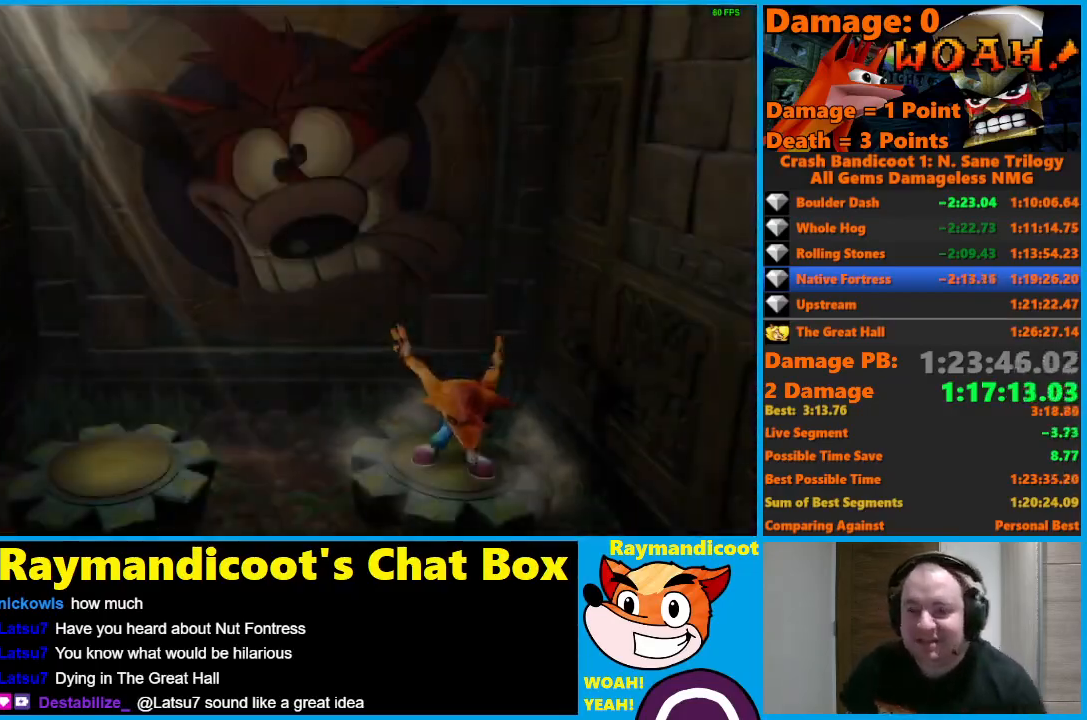
{"buttons": ["A"], "left_stick": "center", "right_stick": "center", "events": []}
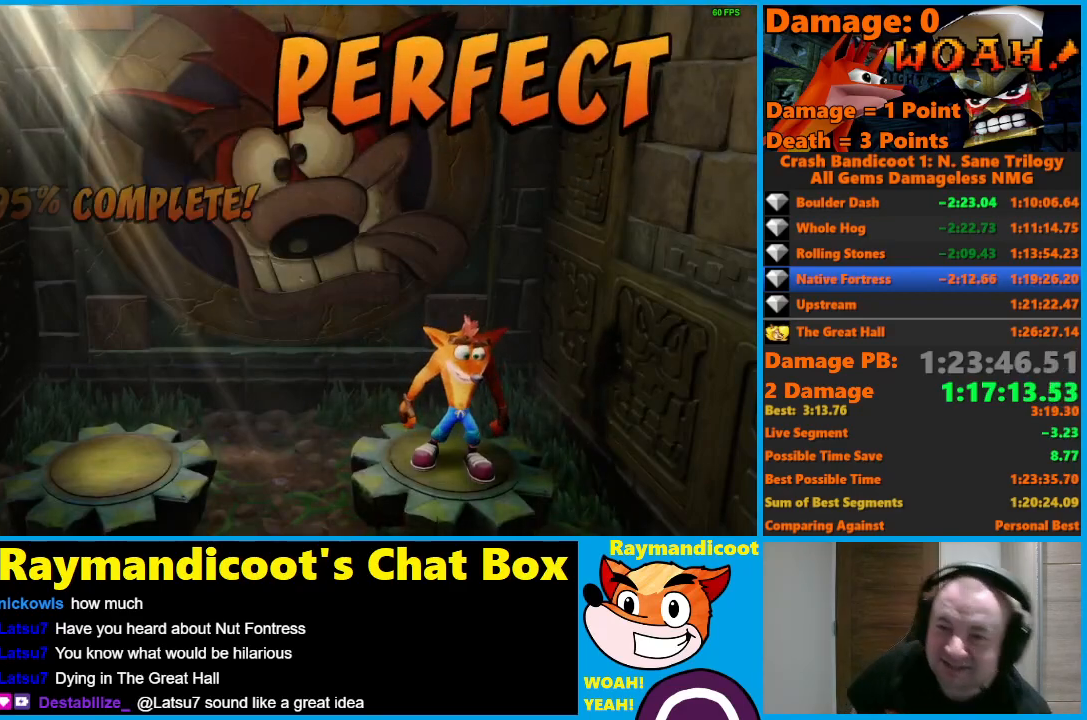
{"buttons": ["A"], "left_stick": "center", "right_stick": "center", "events": []}
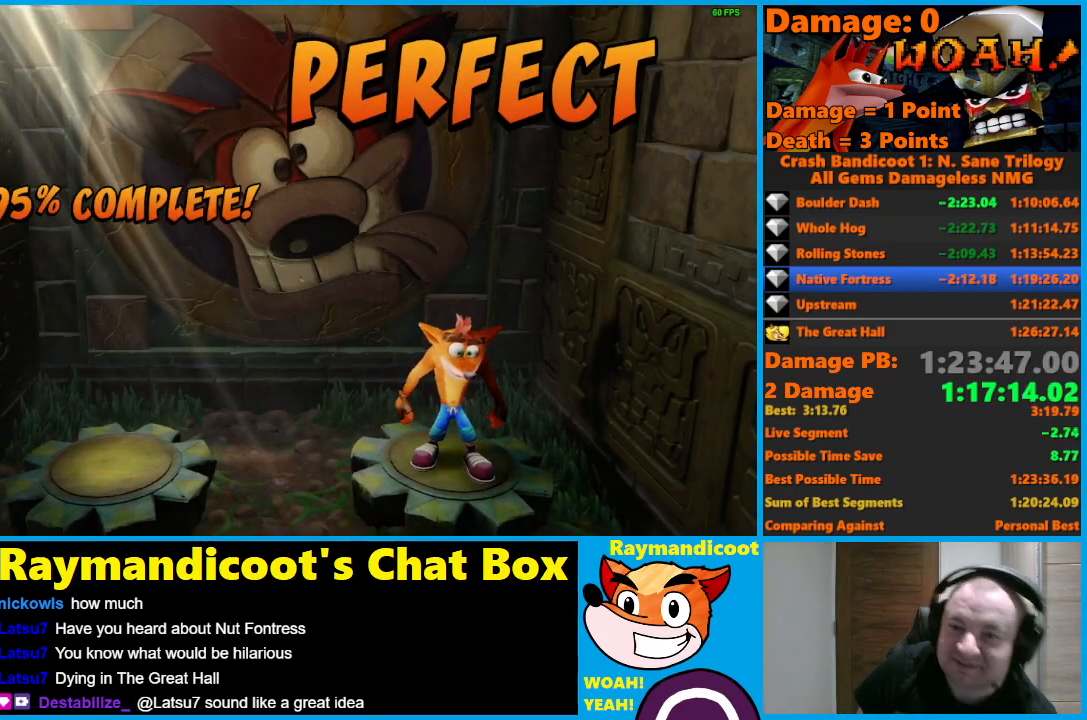
{"buttons": ["A"], "left_stick": "center", "right_stick": "center", "events": []}
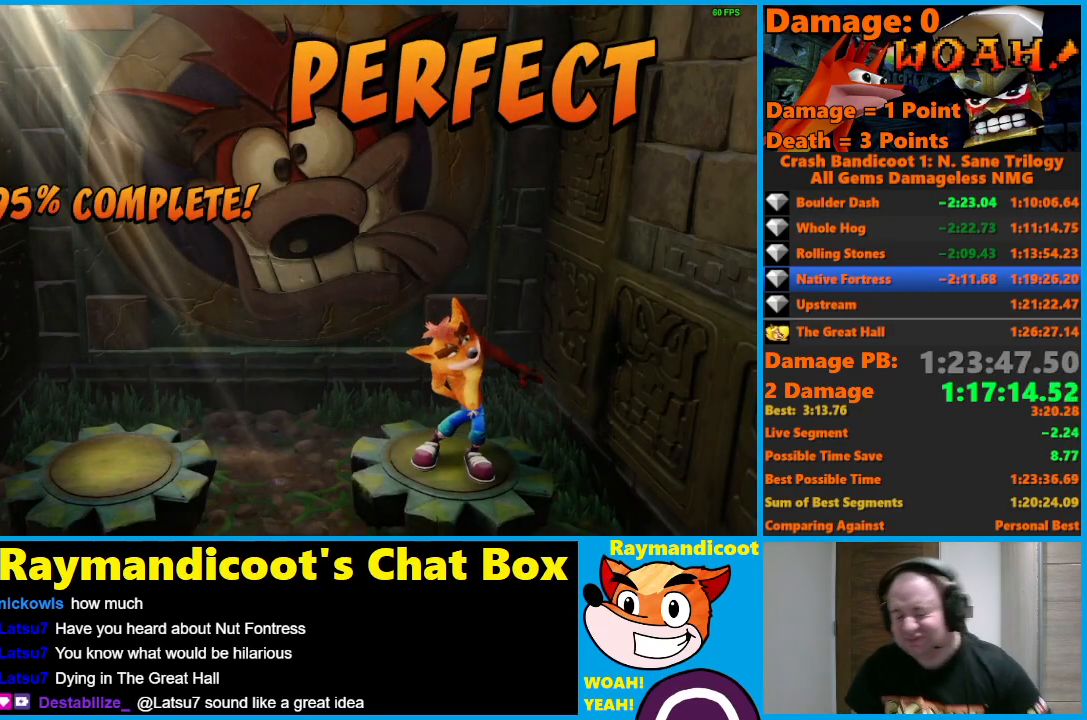
{"buttons": ["A"], "left_stick": "center", "right_stick": "center", "events": []}
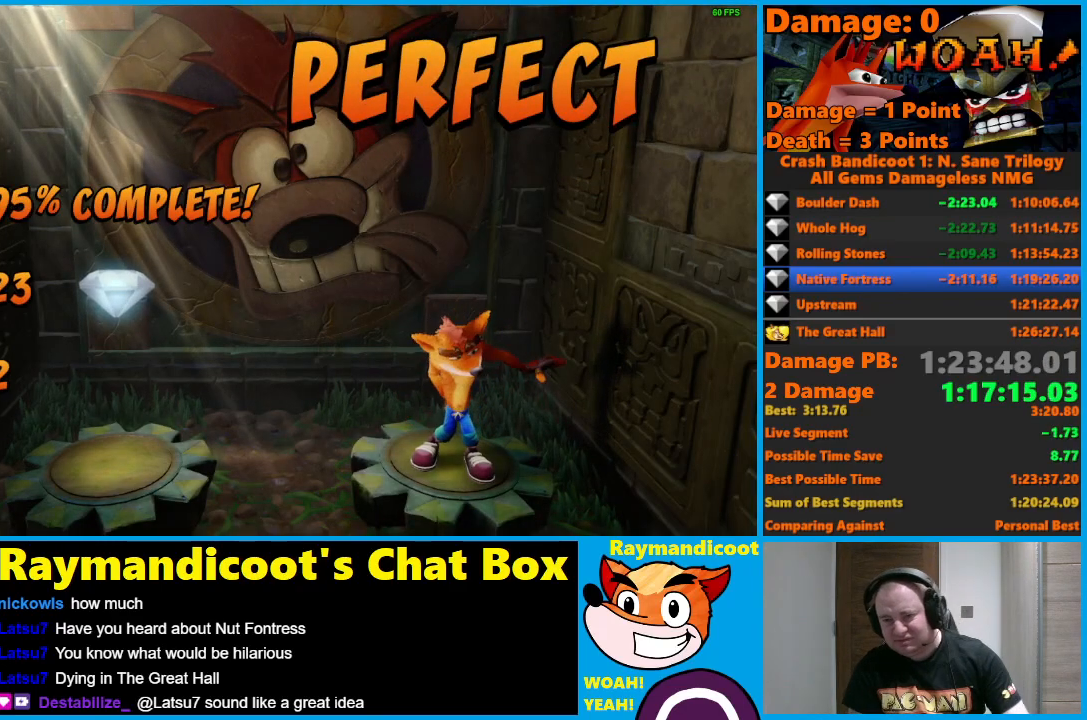
{"buttons": ["A"], "left_stick": "center", "right_stick": "center", "events": []}
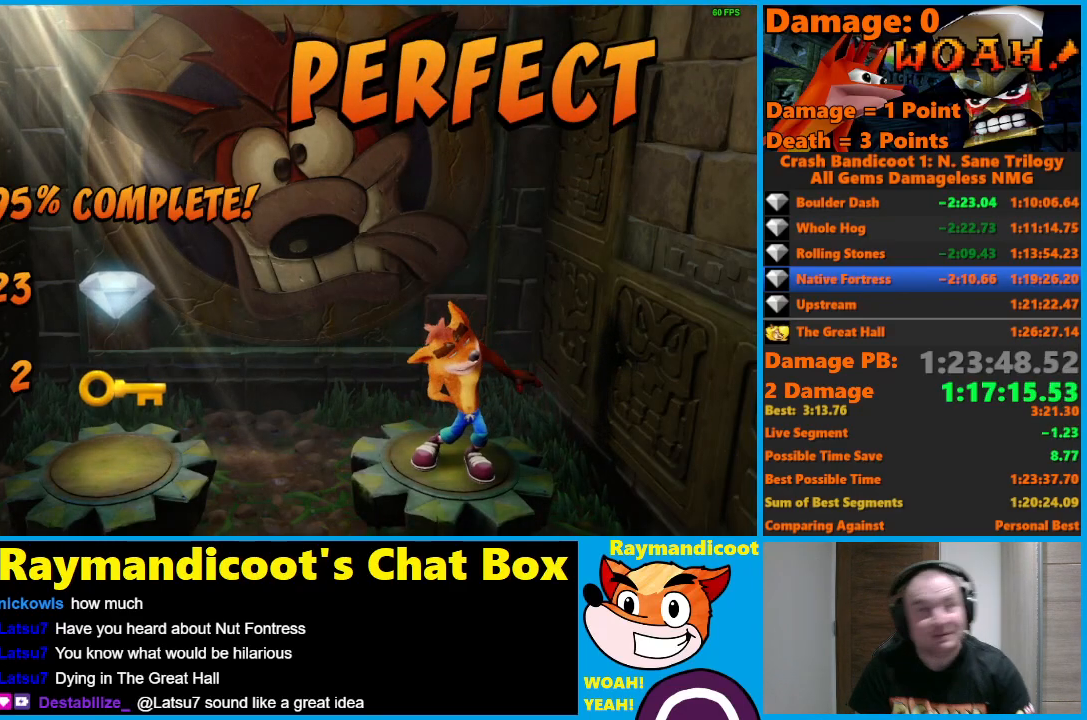
{"buttons": ["A"], "left_stick": "center", "right_stick": "center", "events": []}
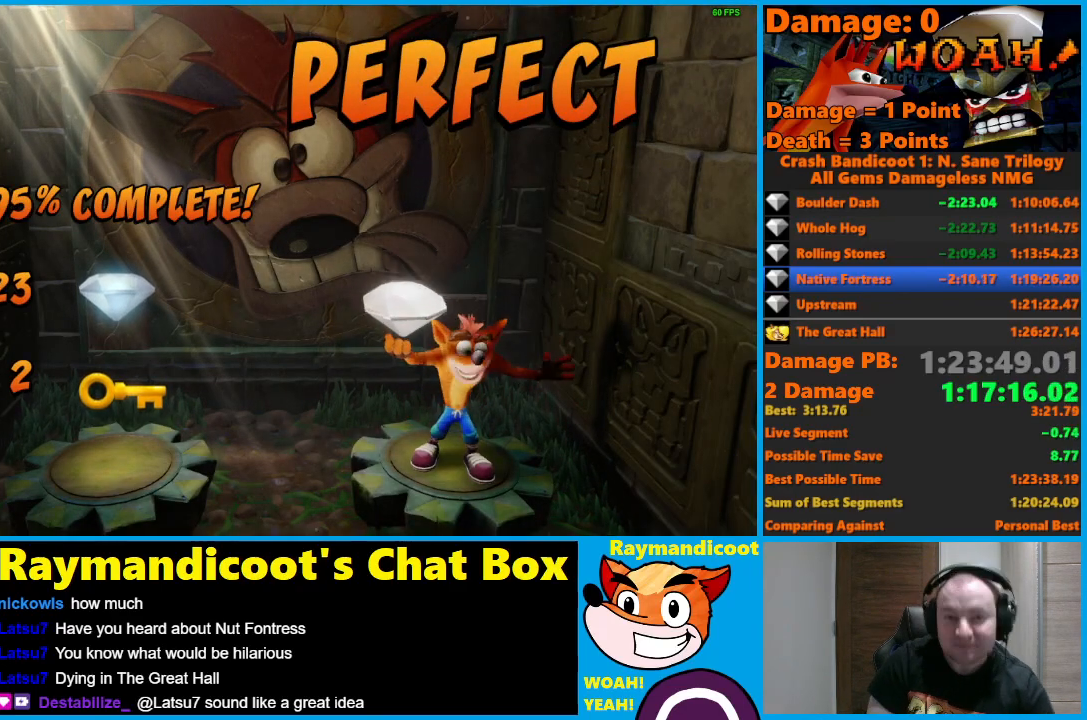
{"buttons": ["A"], "left_stick": "center", "right_stick": "center", "events": []}
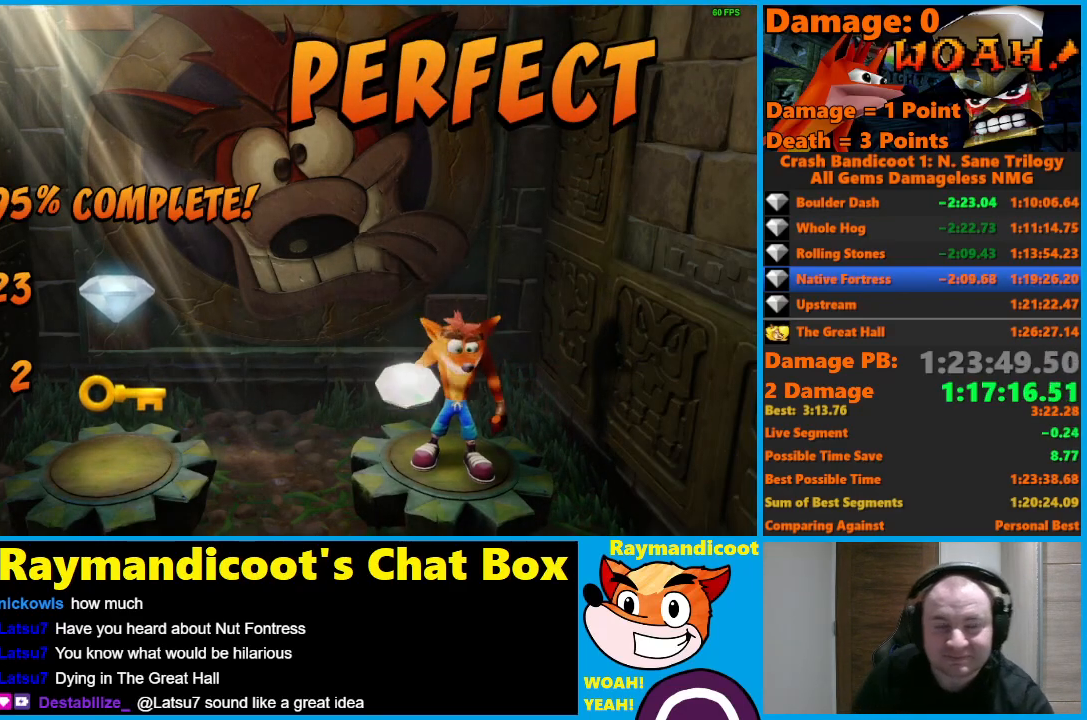
{"buttons": ["A"], "left_stick": "center", "right_stick": "center", "events": []}
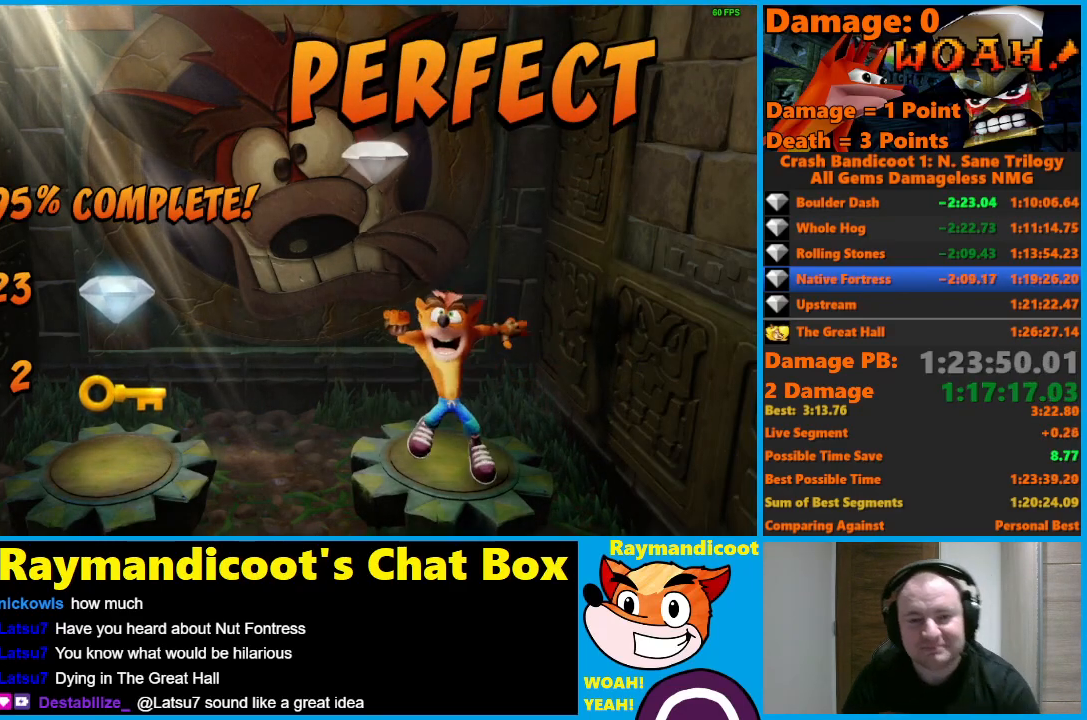
{"buttons": ["A"], "left_stick": "center", "right_stick": "center", "events": []}
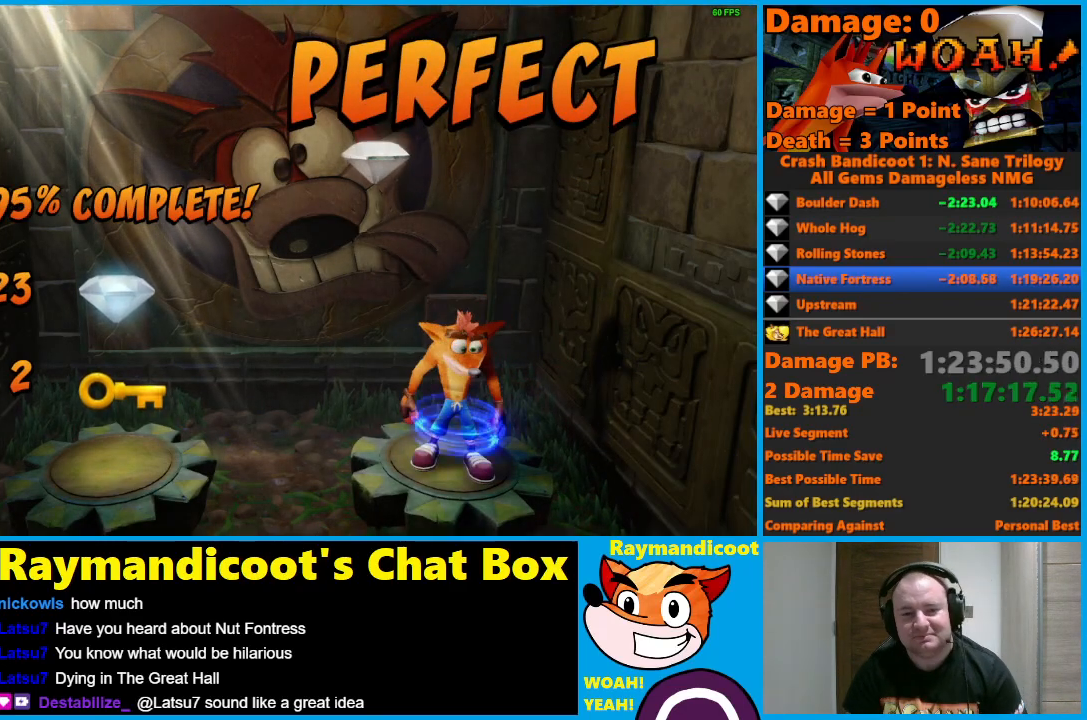
{"buttons": ["A"], "left_stick": "center", "right_stick": "center", "events": []}
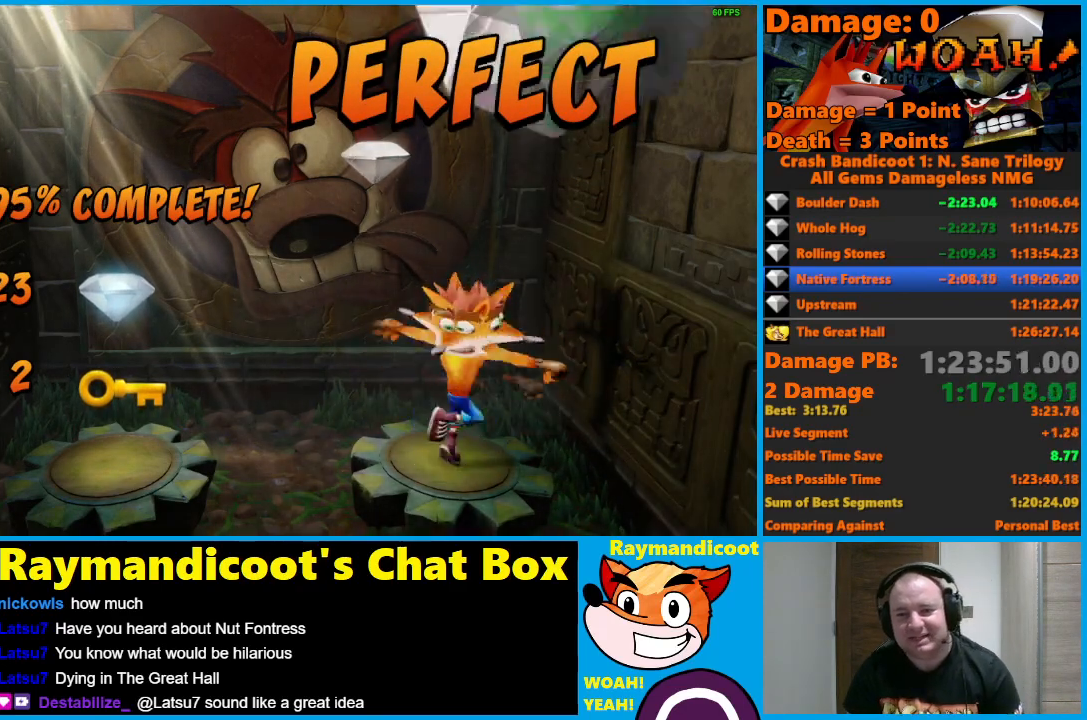
{"buttons": ["A"], "left_stick": "center", "right_stick": "center", "events": []}
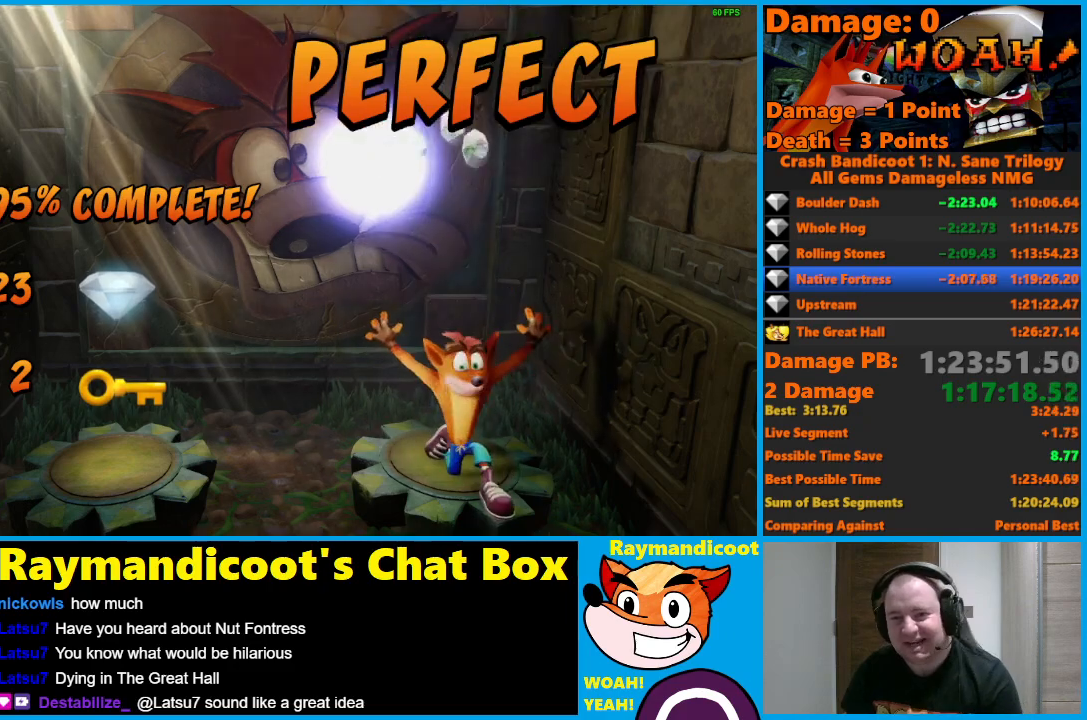
{"buttons": ["A"], "left_stick": "center", "right_stick": "center", "events": [[117, "A", "up"], [183, "A", "down"], [283, "A", "up"], [333, "A", "down"], [417, "A", "up"], [500, "A", "down"]]}
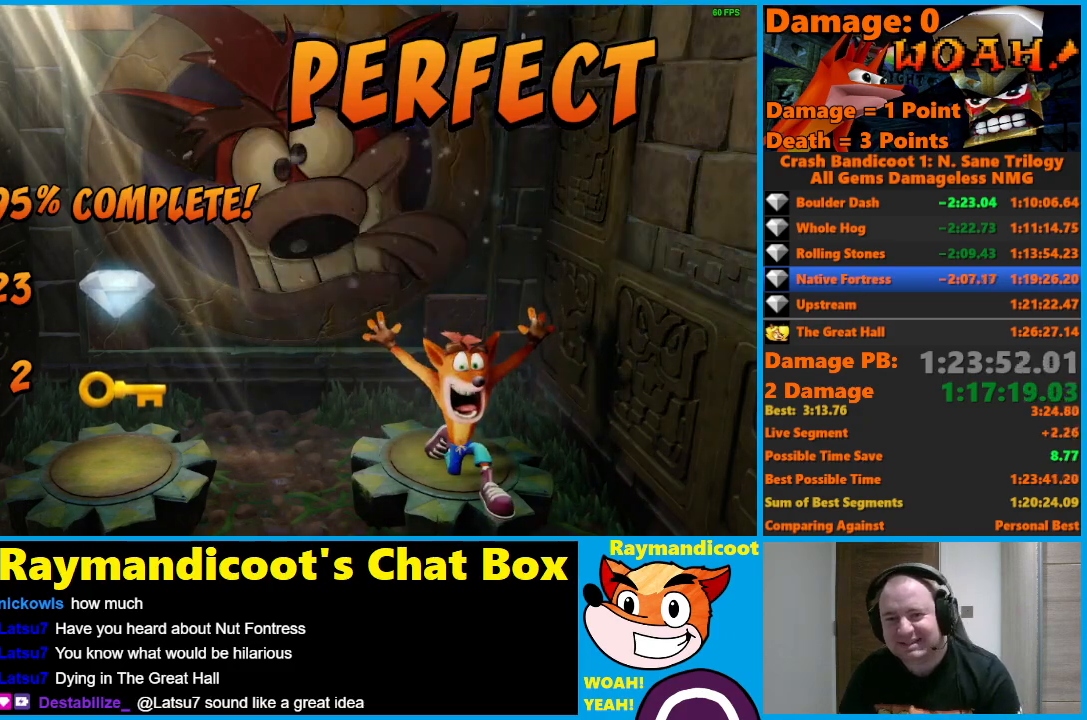
{"buttons": ["A"], "left_stick": "center", "right_stick": "center", "events": [[83, "A", "up"], [150, "A", "down"], [233, "A", "up"], [300, "A", "down"], [383, "A", "up"], [450, "A", "down"]]}
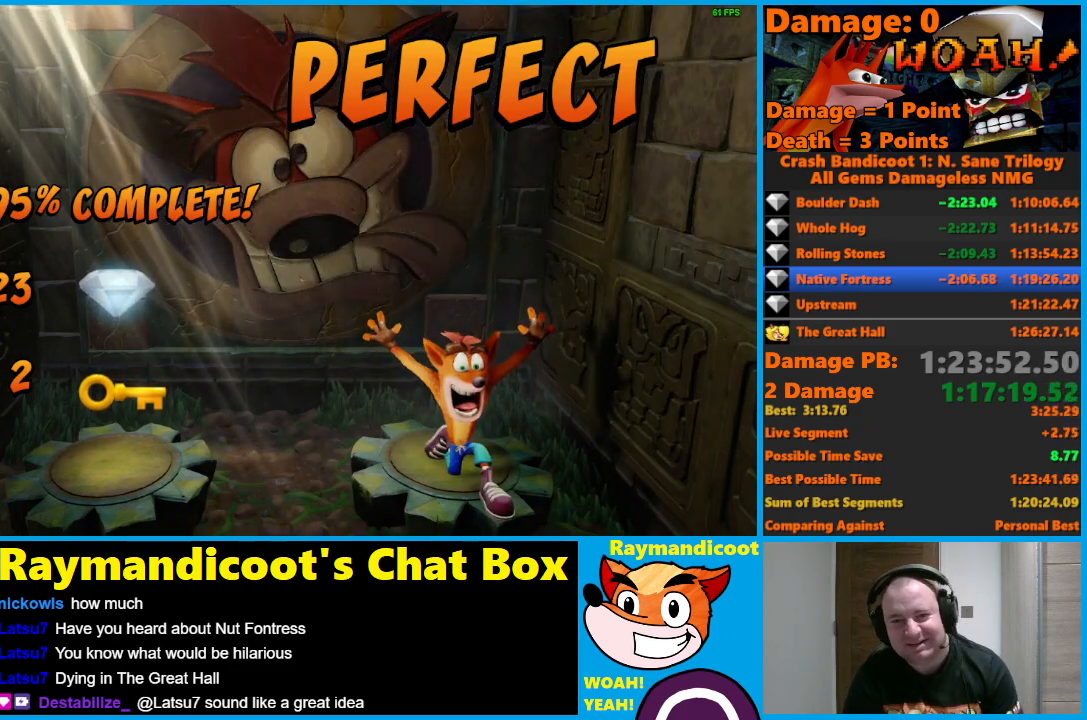
{"buttons": [], "left_stick": "center", "right_stick": "center", "events": [[33, "A", "up"], [83, "A", "down"], [183, "A", "up"], [233, "A", "down"], [317, "A", "up"], [383, "A", "down"], [483, "A", "up"]]}
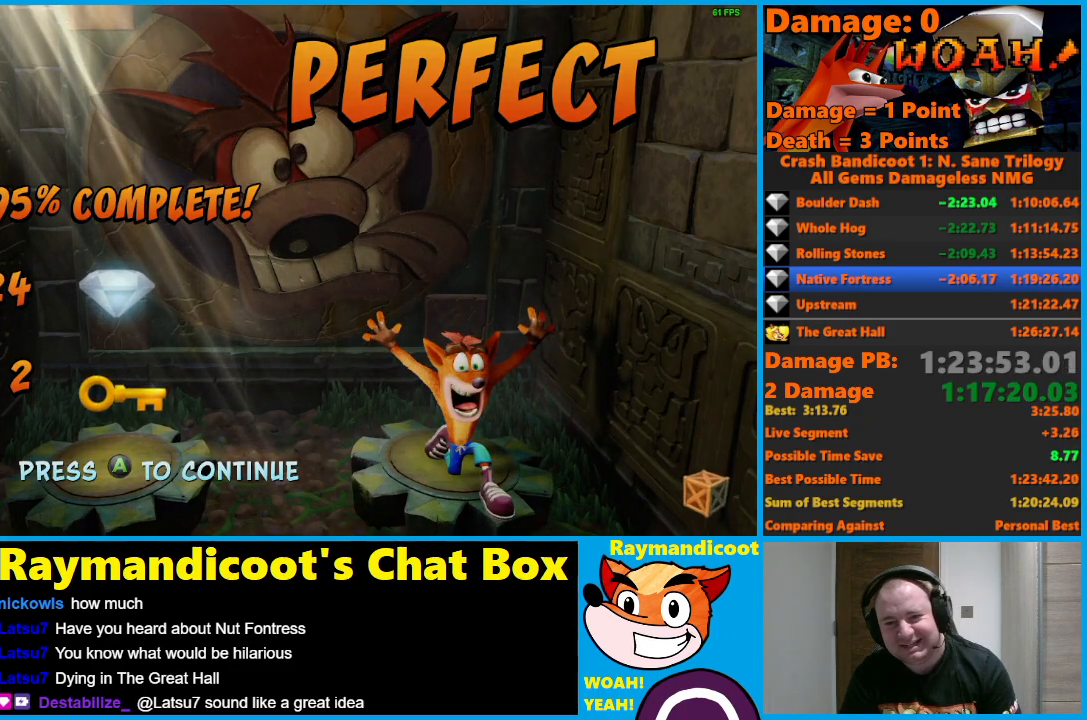
{"buttons": [], "left_stick": "center", "right_stick": "center", "events": [[17, "A", "down"], [117, "A", "up"], [167, "A", "down"], [283, "A", "up"]]}